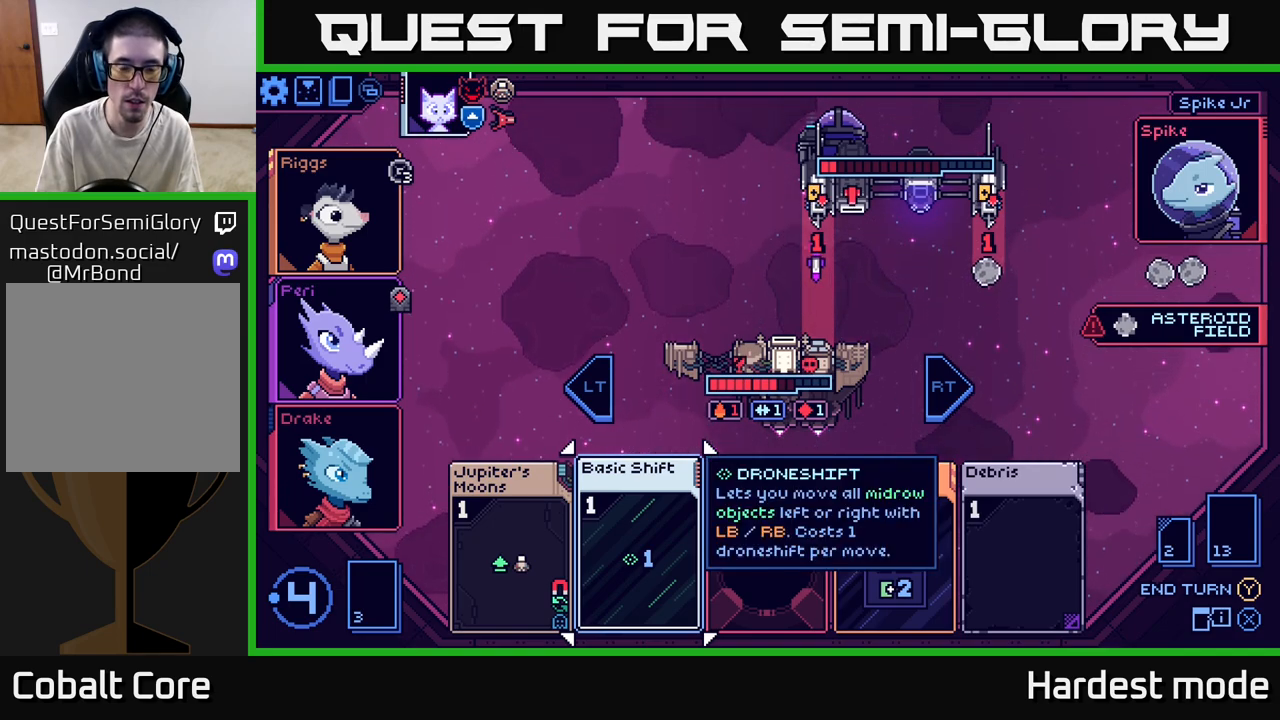
Gameplay with a controller (Xbox layout); each line is a JSON object with the inputs held at the frame after it. "events" lists button and stick changes between this image and that frame as [ms after this image, input, new state], when the widget could be followed in between.
{"buttons": [], "left_stick": "center", "right_stick": "center", "events": []}
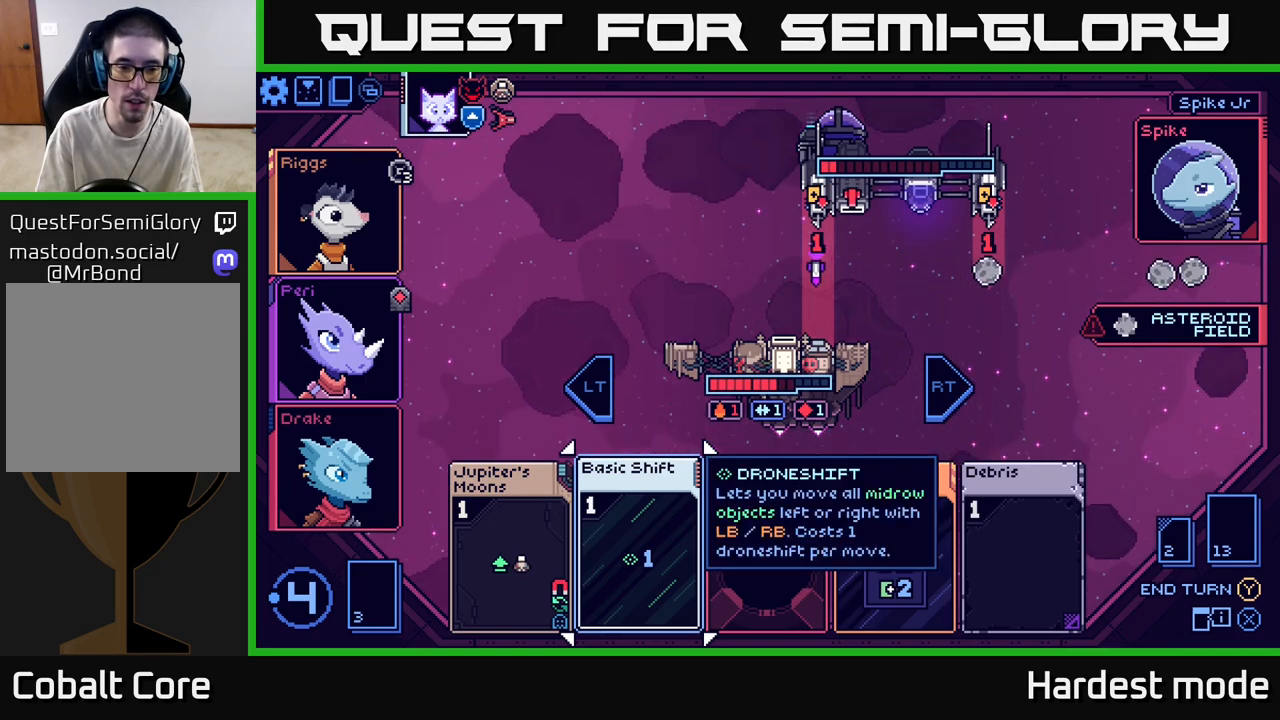
{"buttons": [], "left_stick": "center", "right_stick": "center", "events": []}
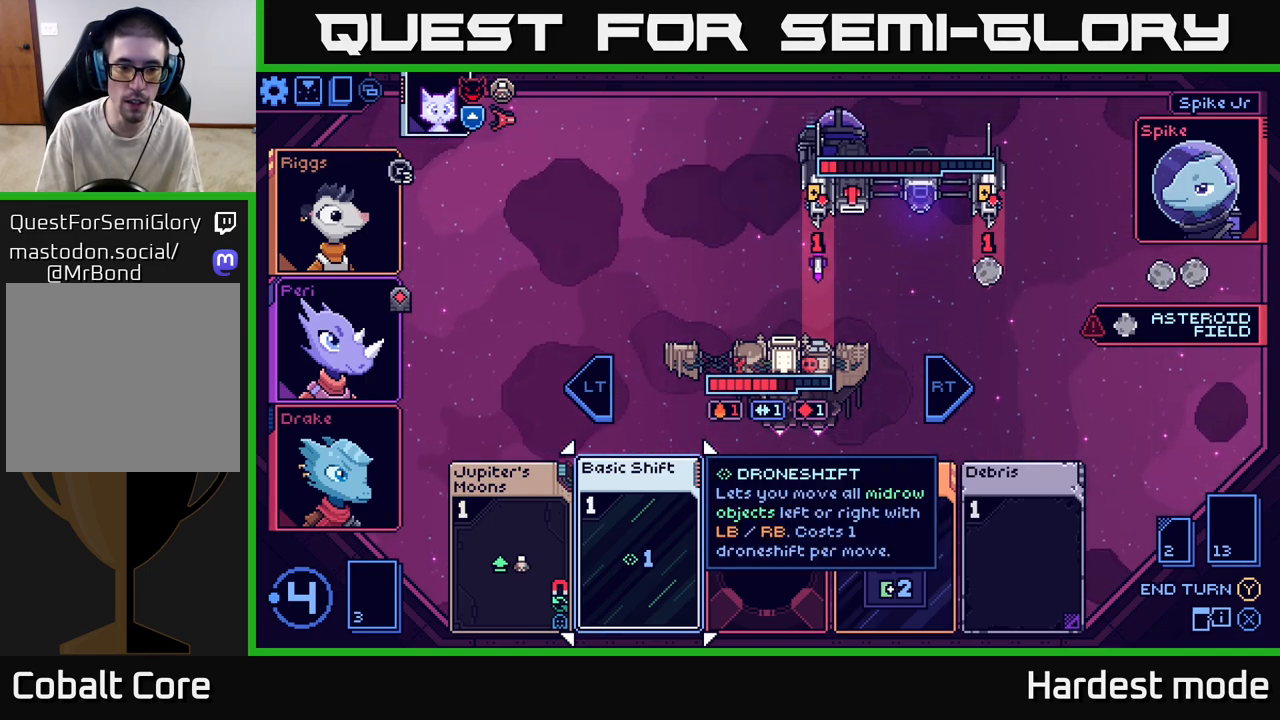
{"buttons": [], "left_stick": "center", "right_stick": "center", "events": []}
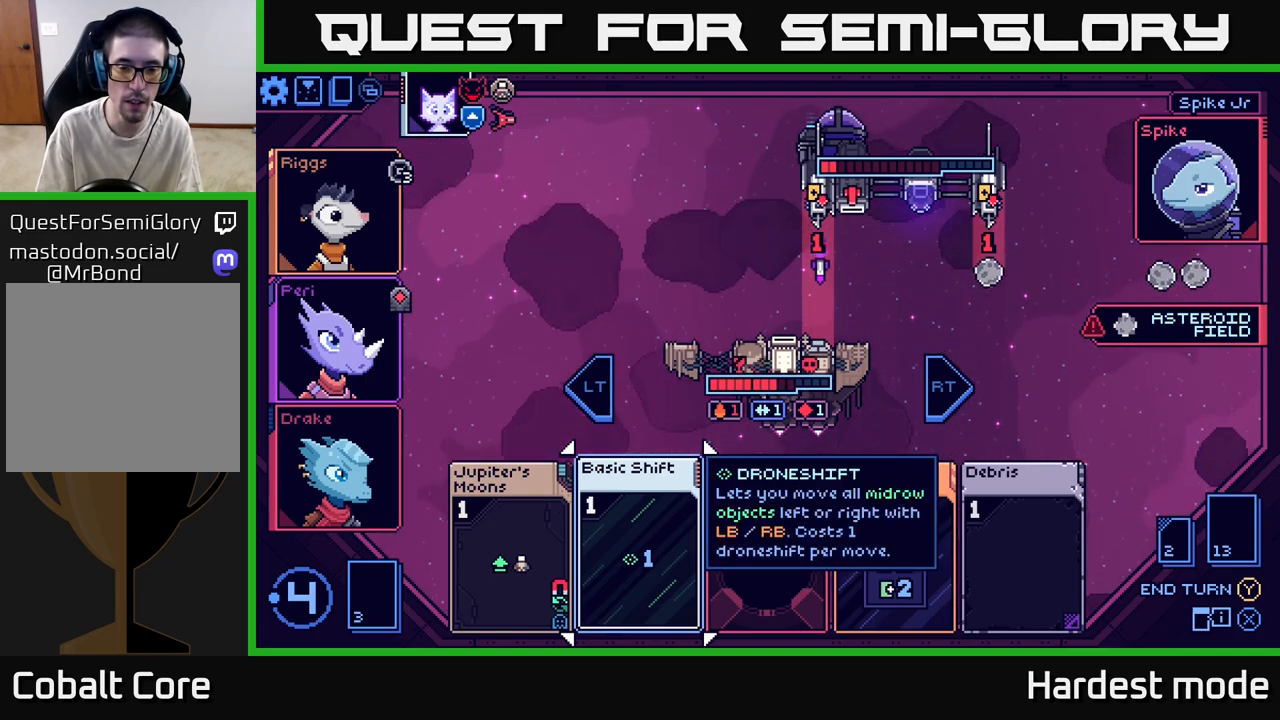
{"buttons": [], "left_stick": "center", "right_stick": "center", "events": []}
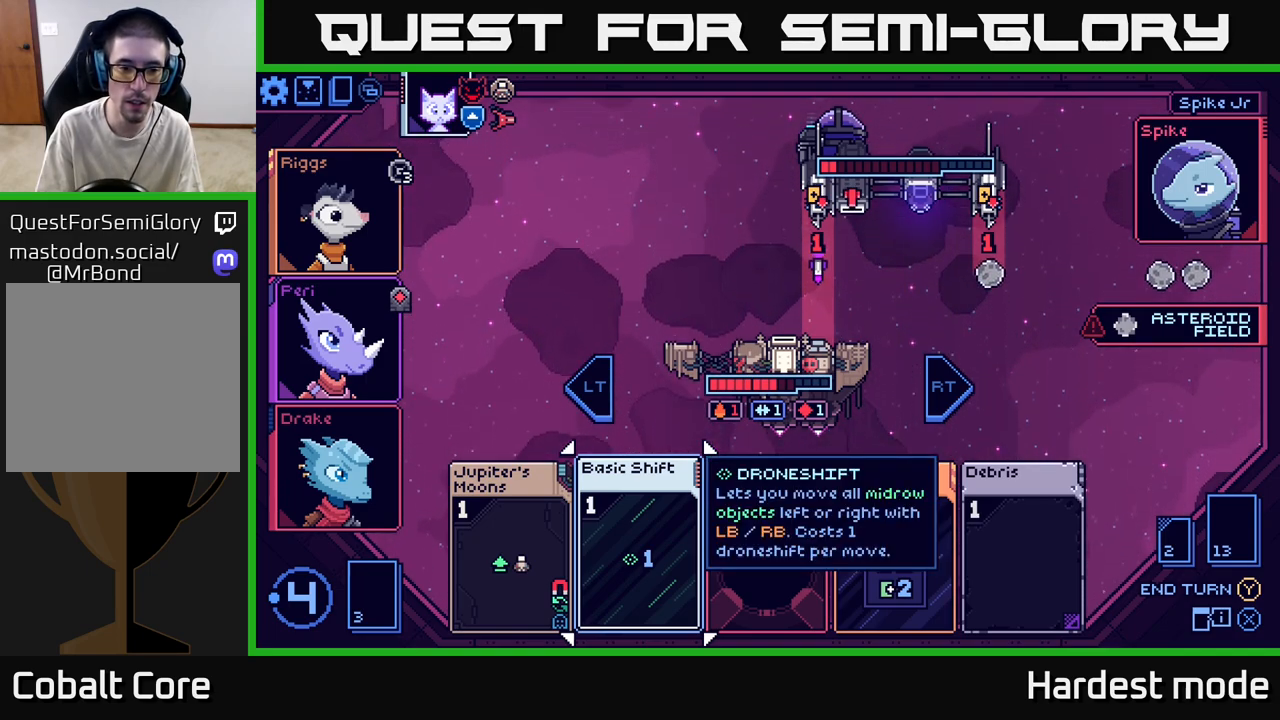
{"buttons": [], "left_stick": "center", "right_stick": "center", "events": [[67, "left_stick", "left"], [250, "left_stick", "center"]]}
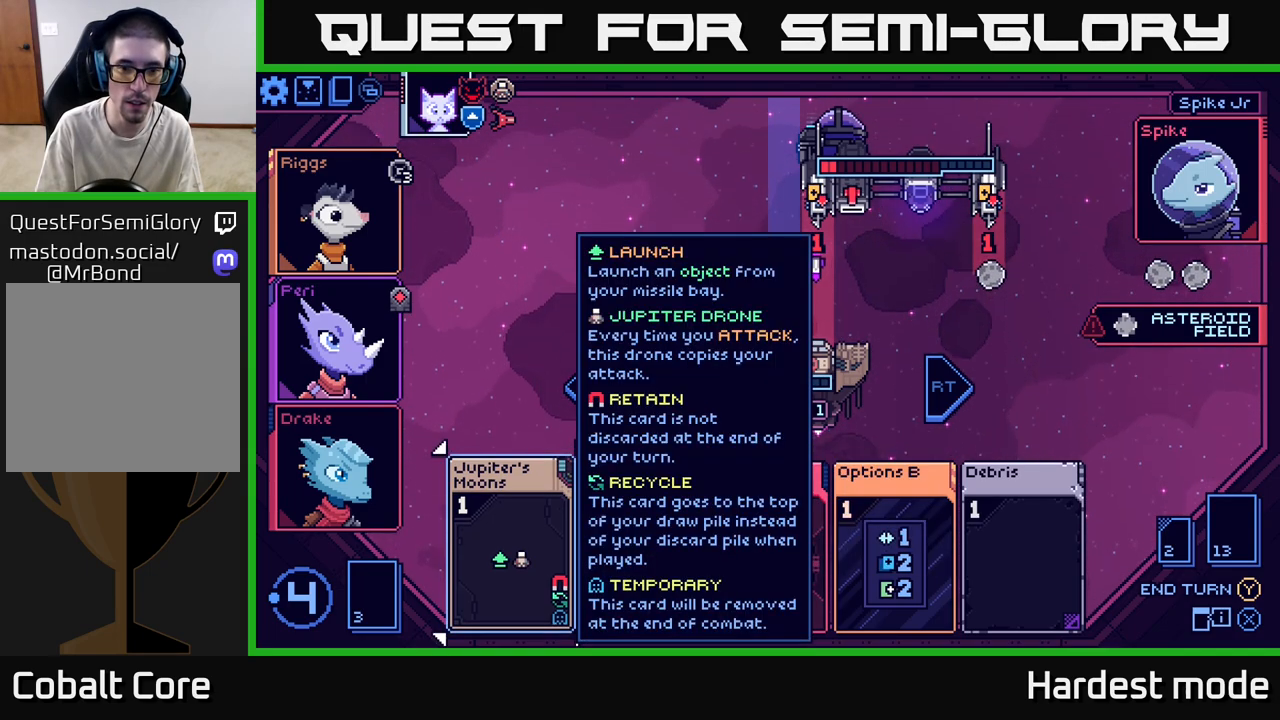
{"buttons": [], "left_stick": "center", "right_stick": "center", "events": []}
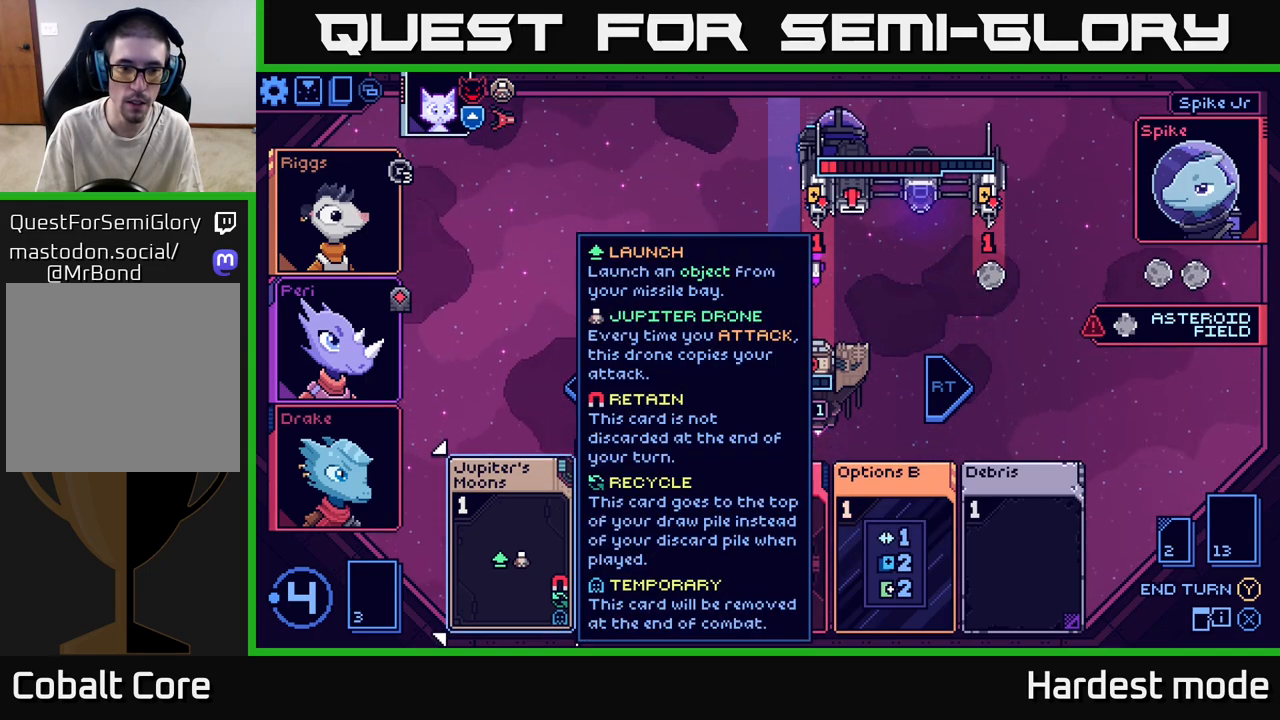
{"buttons": [], "left_stick": "center", "right_stick": "center", "events": [[350, "A", "down"], [417, "A", "up"]]}
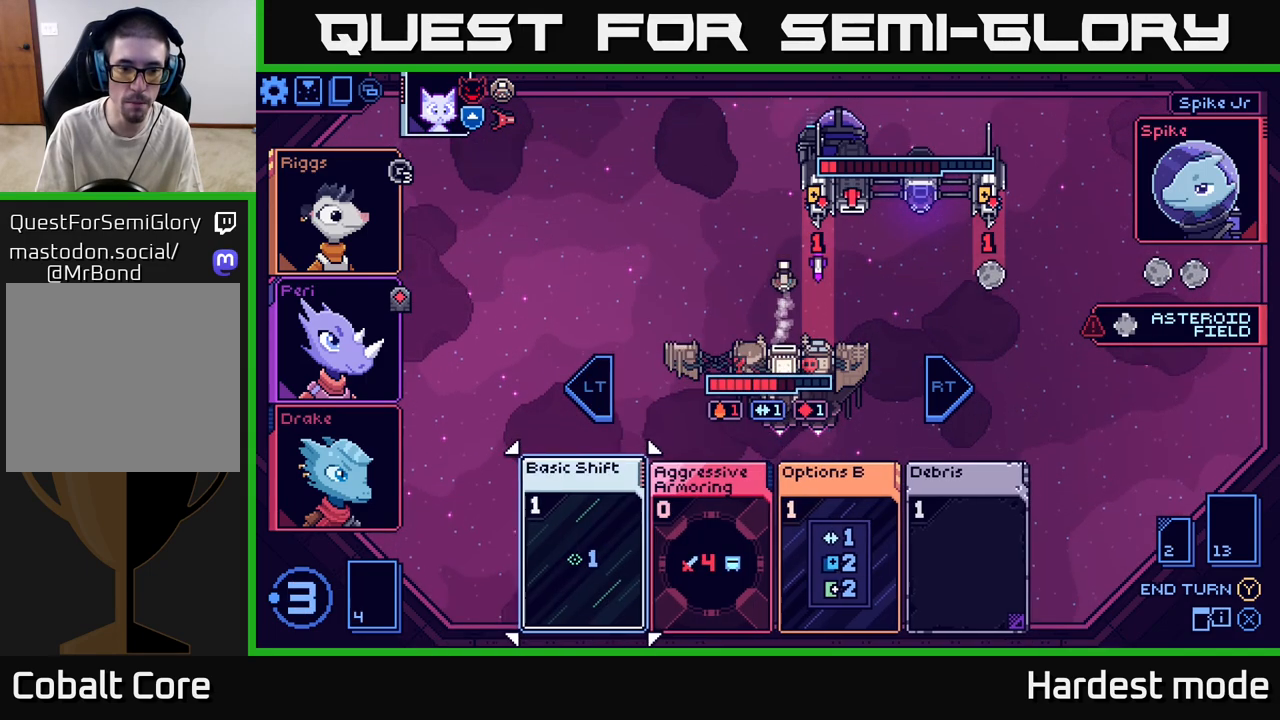
{"buttons": [], "left_stick": "right", "right_stick": "center", "events": [[383, "left_stick", "right"]]}
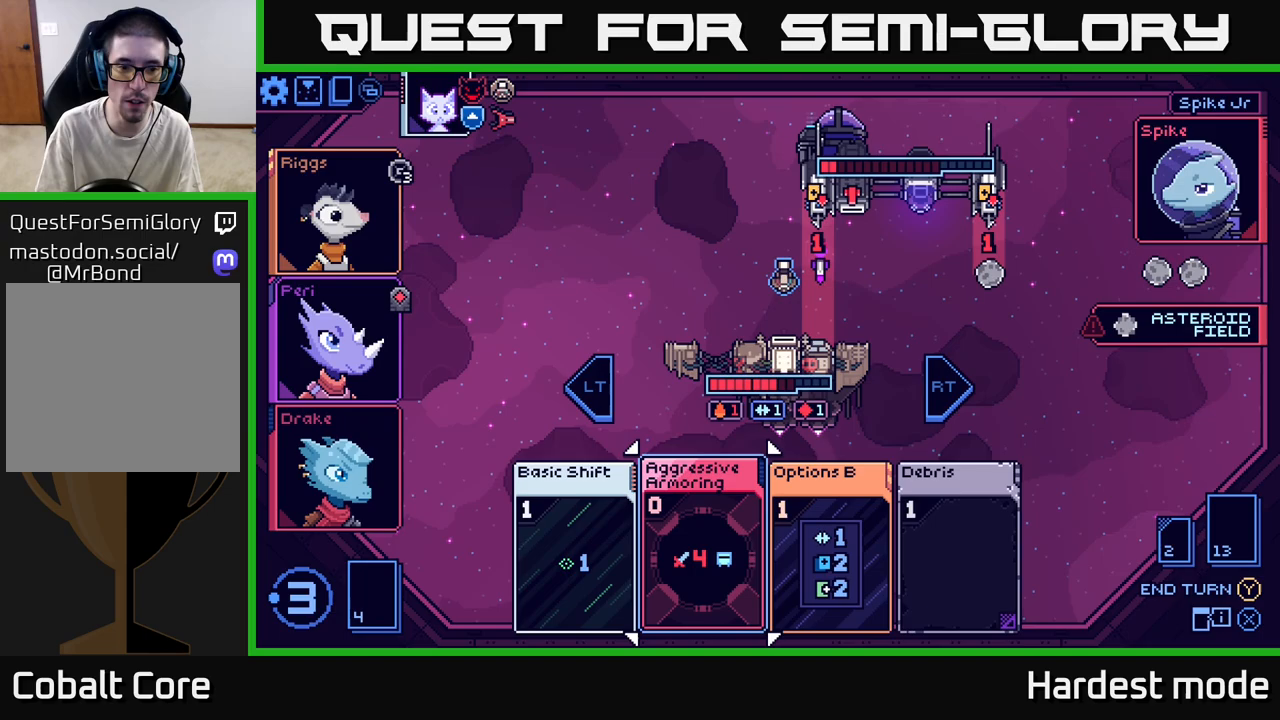
{"buttons": ["A"], "left_stick": "center", "right_stick": "center", "events": [[83, "left_stick", "center"], [183, "left_stick", "left"], [350, "left_stick", "center"], [467, "A", "down"]]}
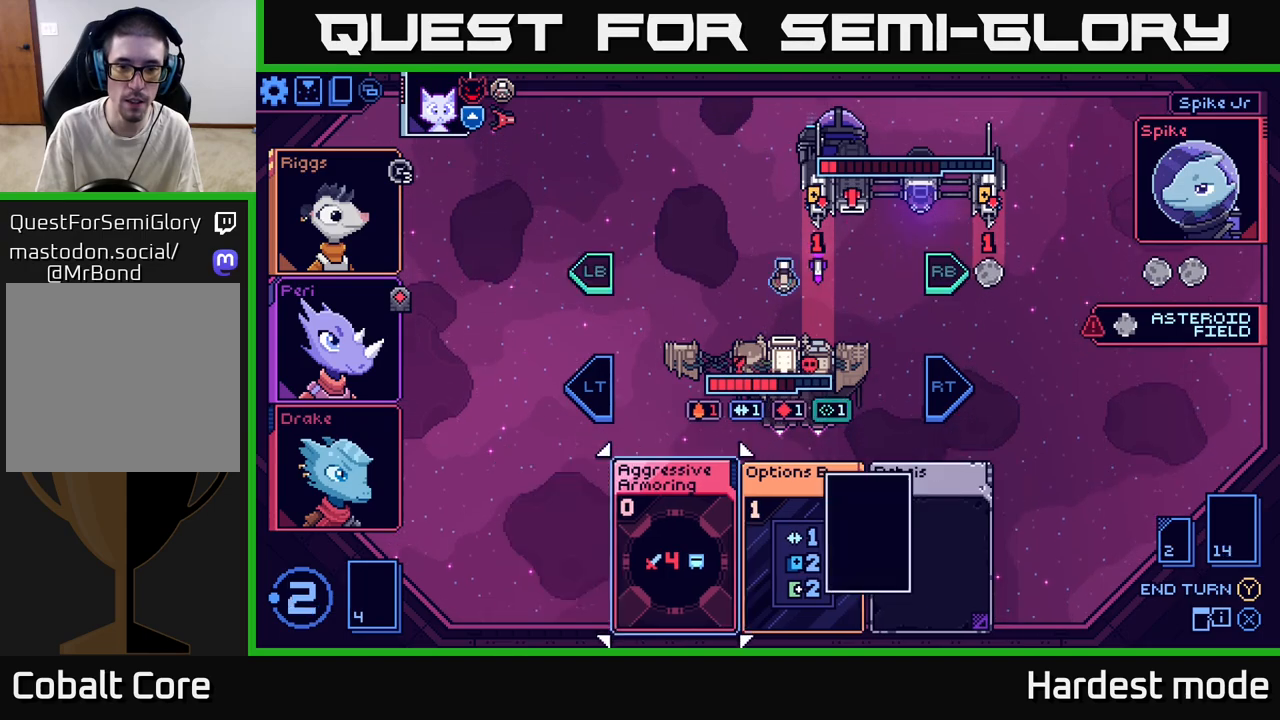
{"buttons": [], "left_stick": "center", "right_stick": "center", "events": [[100, "A", "up"]]}
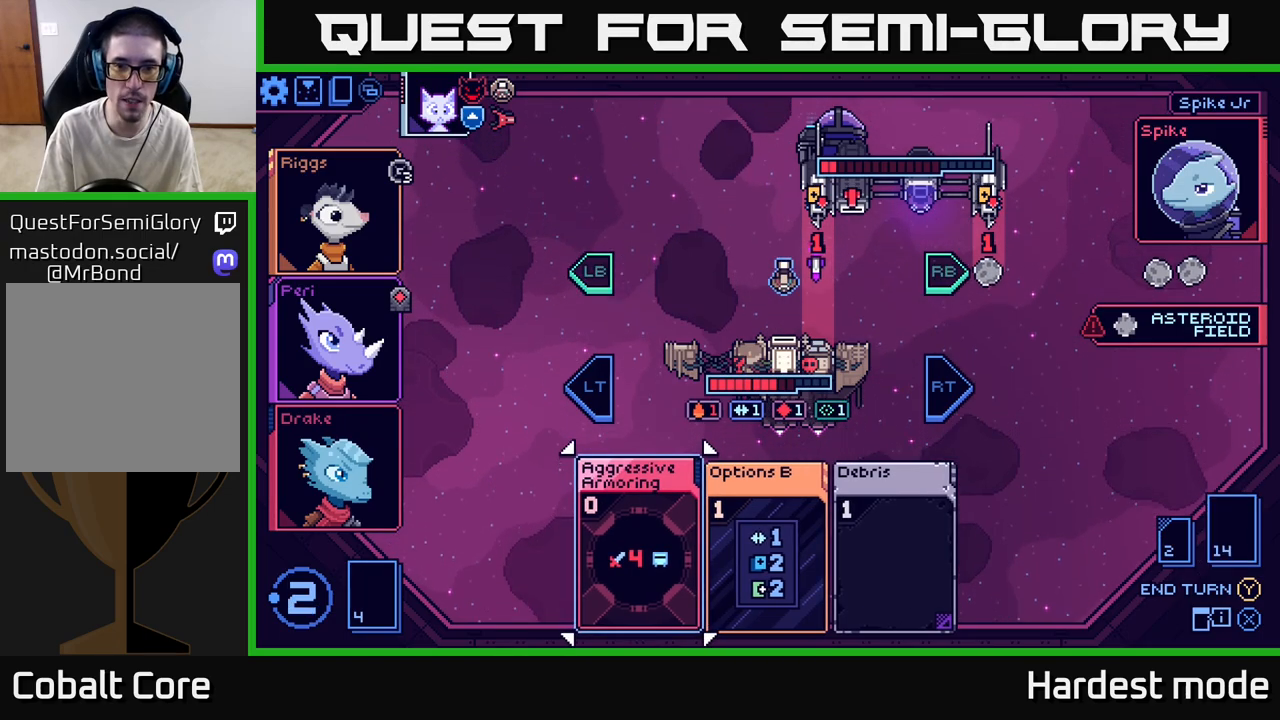
{"buttons": [], "left_stick": "center", "right_stick": "center", "events": []}
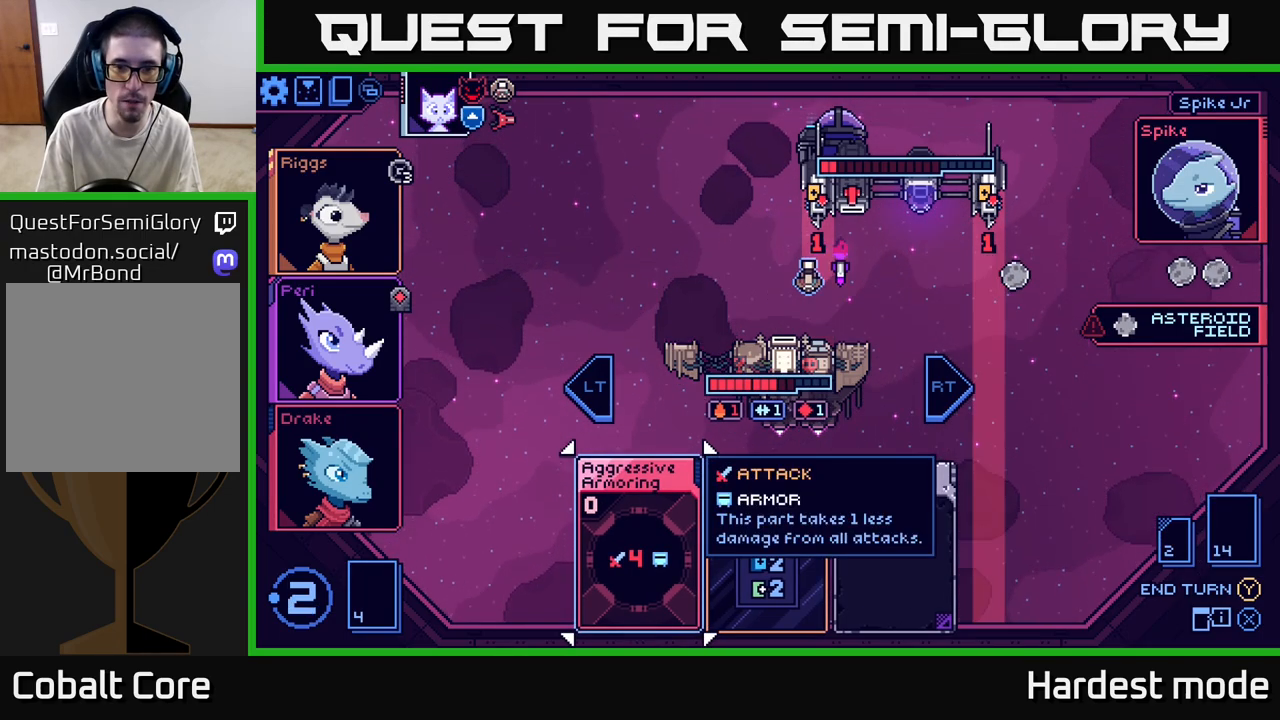
{"buttons": [], "left_stick": "center", "right_stick": "center", "events": []}
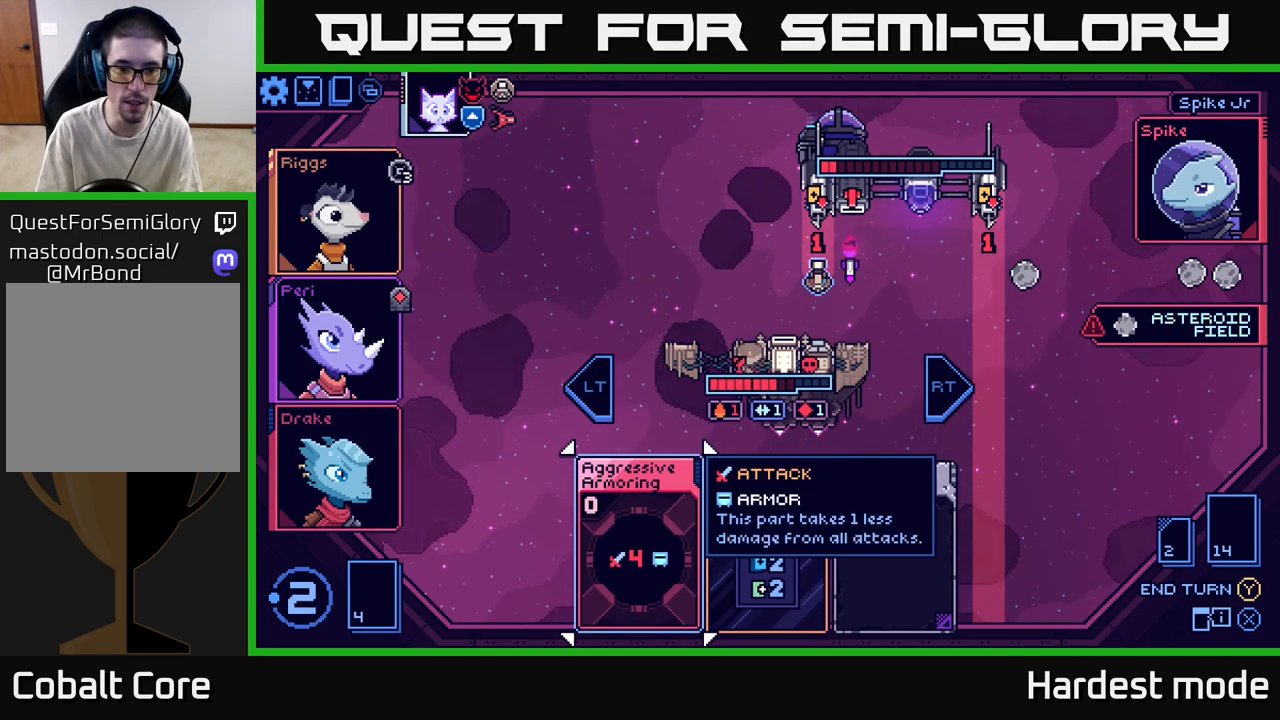
{"buttons": [], "left_stick": "right", "right_stick": "center", "events": [[83, "left_stick", "right"], [250, "left_stick", "center"], [383, "left_stick", "right"]]}
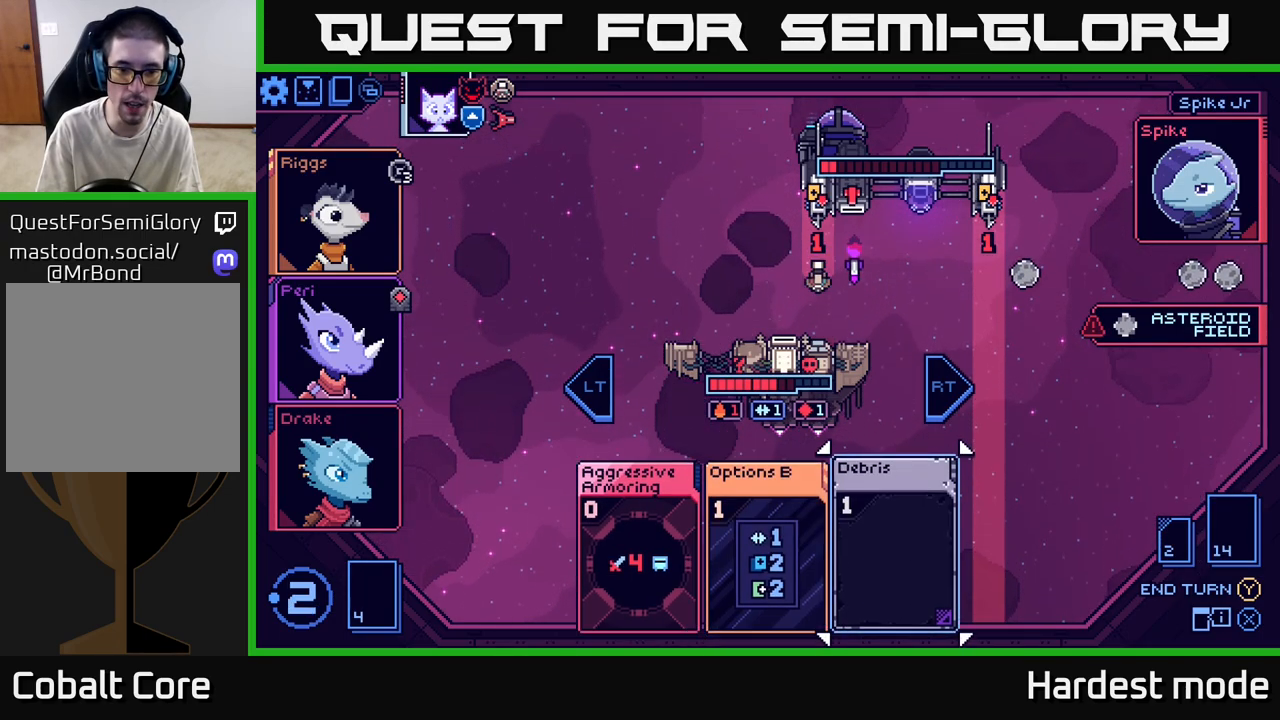
{"buttons": [], "left_stick": "left", "right_stick": "center", "events": [[50, "left_stick", "center"], [117, "left_stick", "left"], [300, "left_stick", "center"], [400, "left_stick", "left"]]}
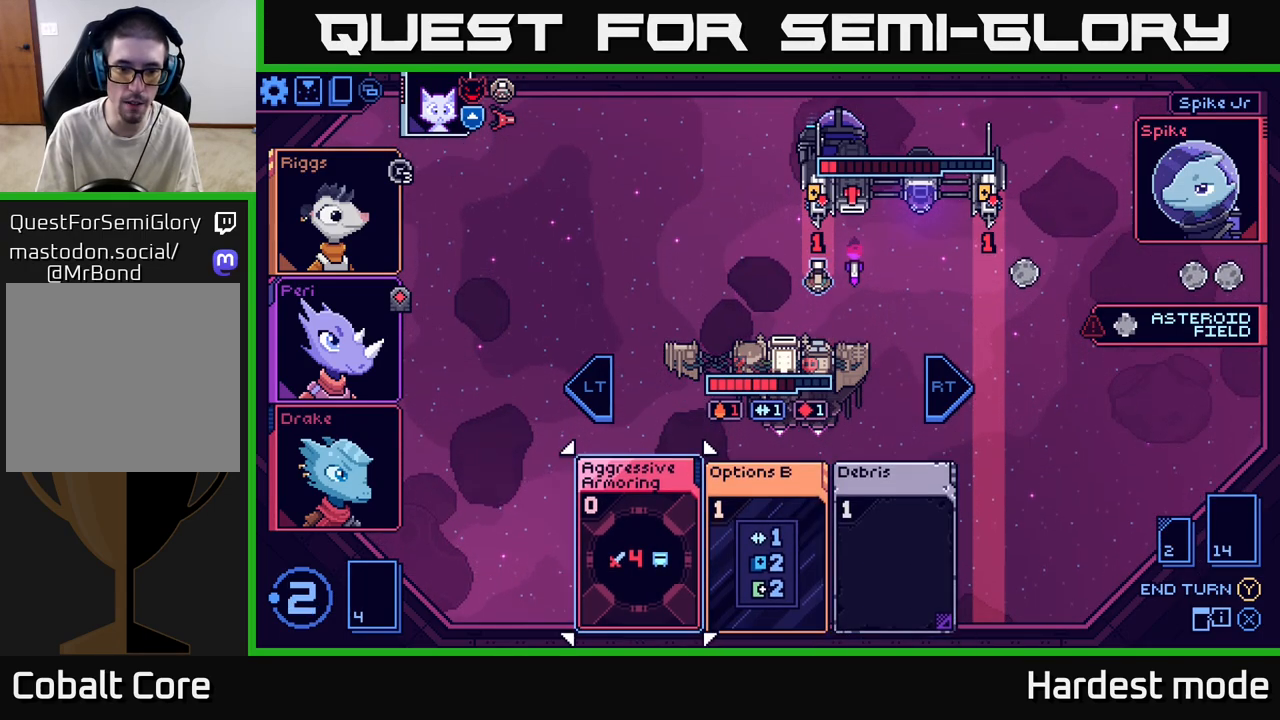
{"buttons": [], "left_stick": "center", "right_stick": "center", "events": [[67, "left_stick", "center"], [150, "A", "down"], [267, "A", "up"]]}
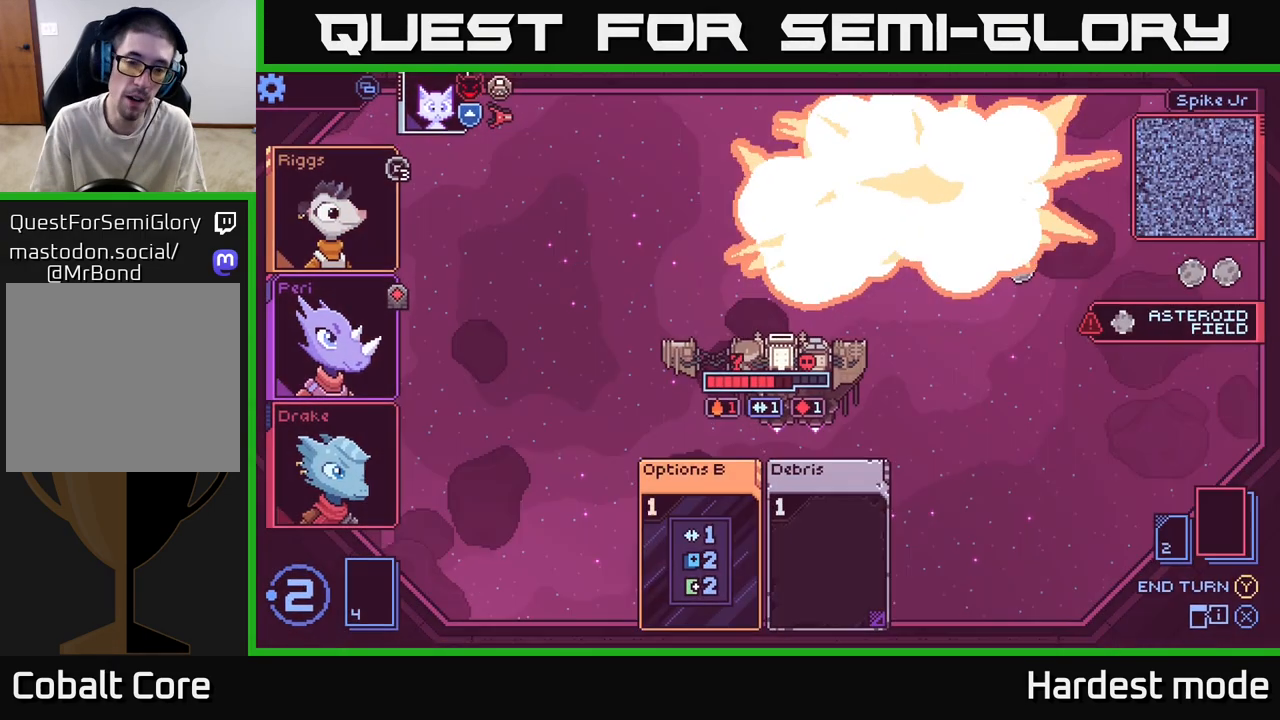
{"buttons": [], "left_stick": "center", "right_stick": "center", "events": []}
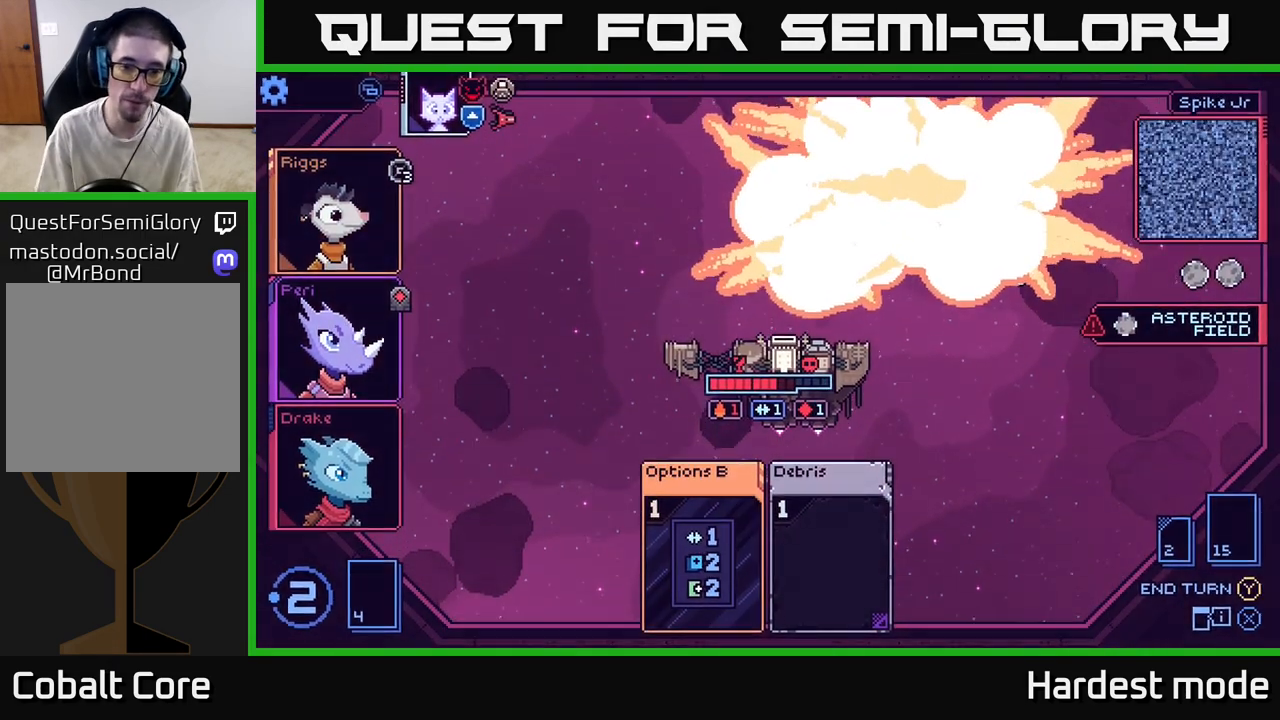
{"buttons": [], "left_stick": "center", "right_stick": "center", "events": []}
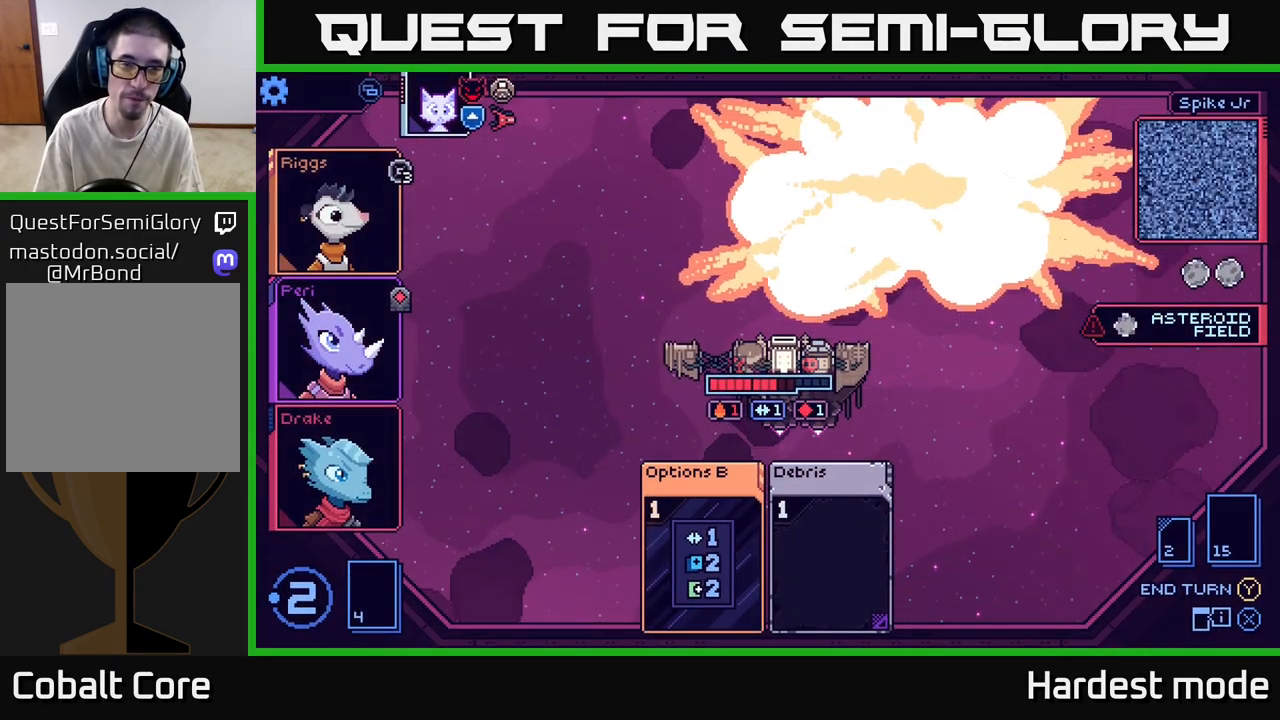
{"buttons": [], "left_stick": "center", "right_stick": "center", "events": []}
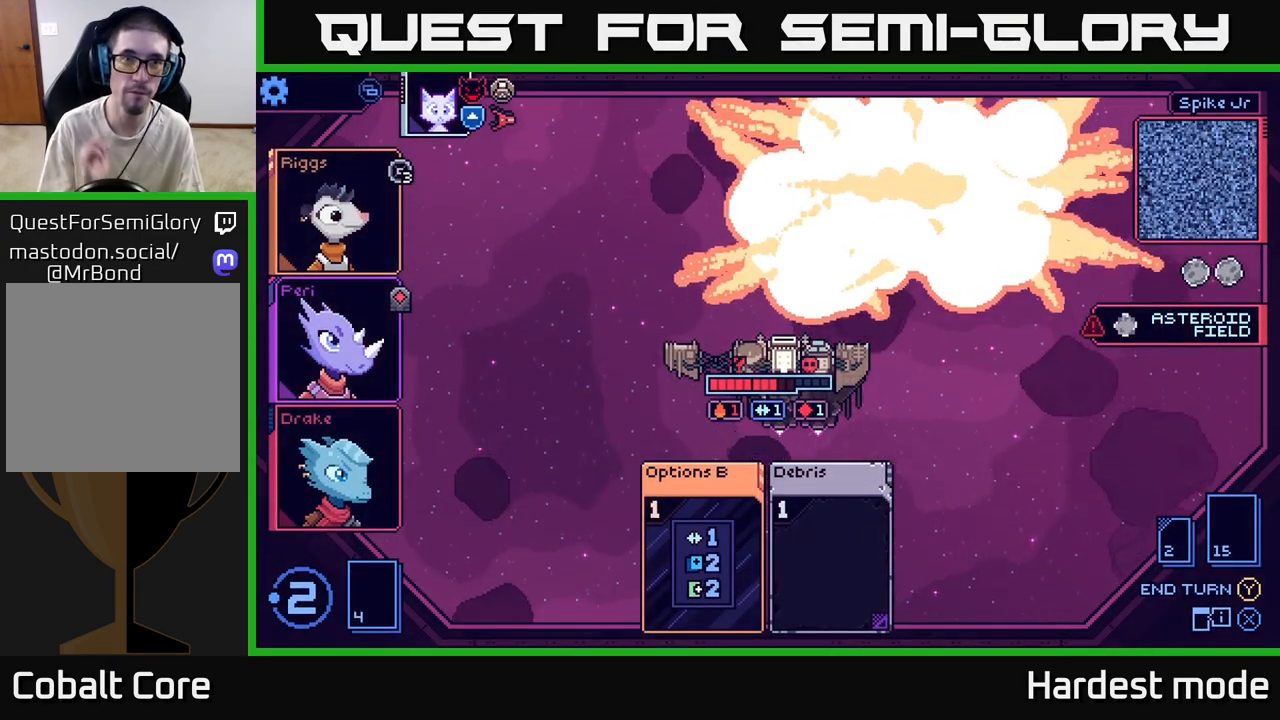
{"buttons": [], "left_stick": "center", "right_stick": "center", "events": []}
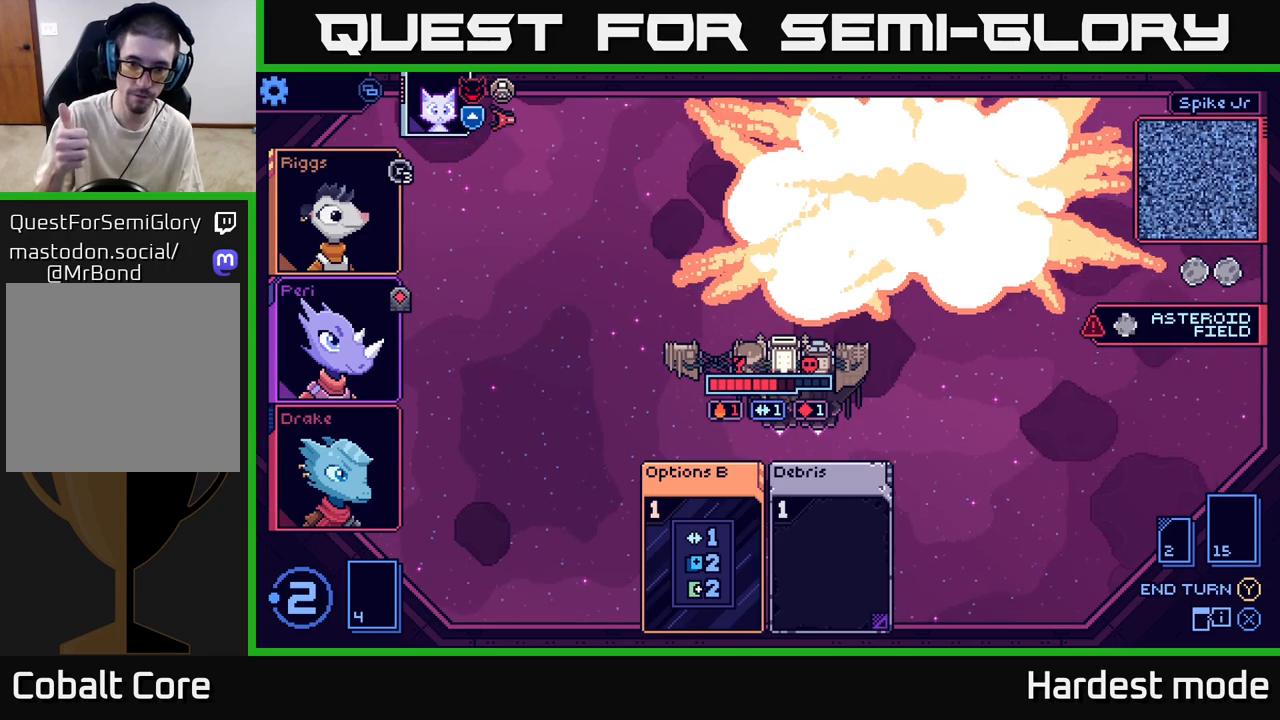
{"buttons": [], "left_stick": "center", "right_stick": "center", "events": []}
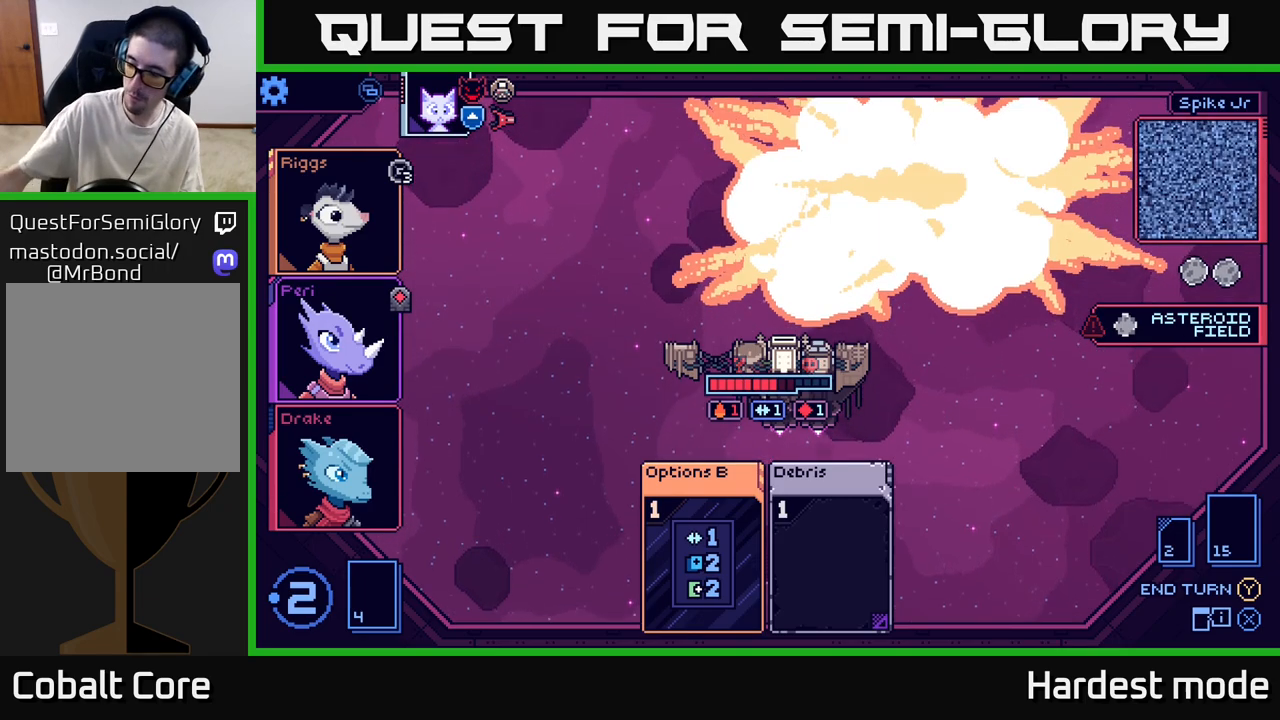
{"buttons": [], "left_stick": "center", "right_stick": "center", "events": []}
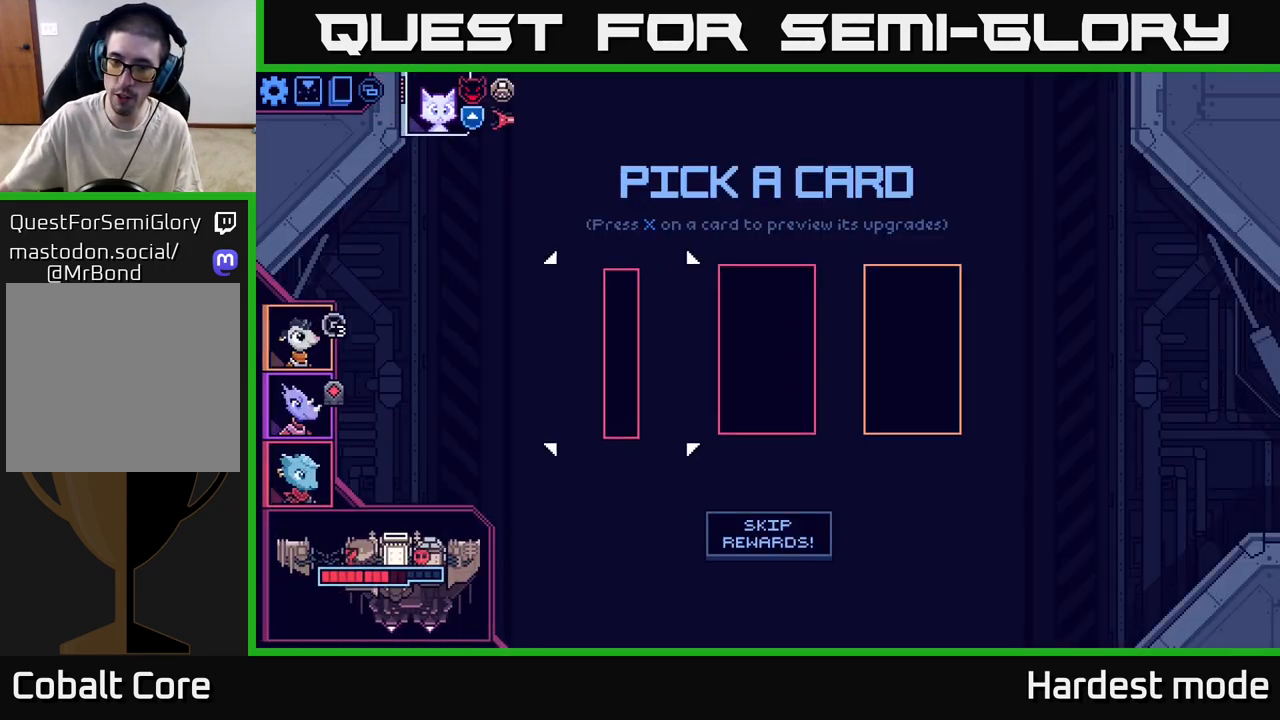
{"buttons": [], "left_stick": "center", "right_stick": "center", "events": []}
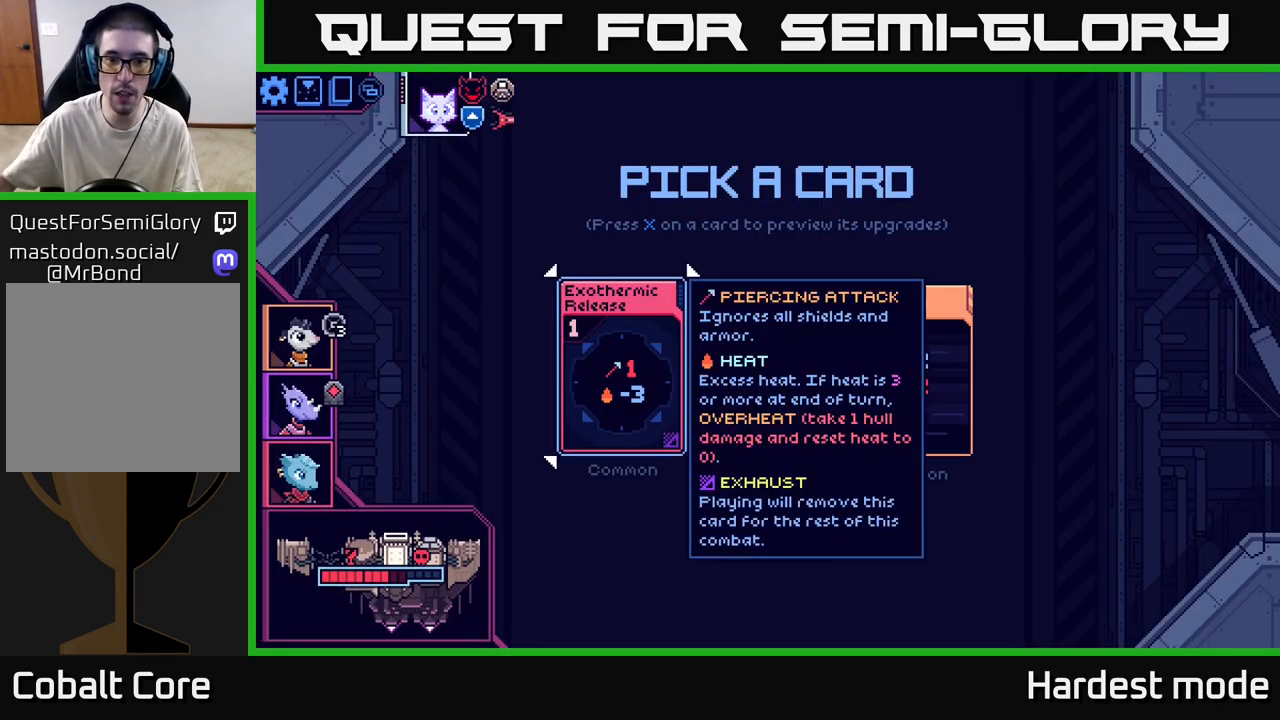
{"buttons": [], "left_stick": "center", "right_stick": "center", "events": [[333, "left_stick", "right"], [483, "left_stick", "center"]]}
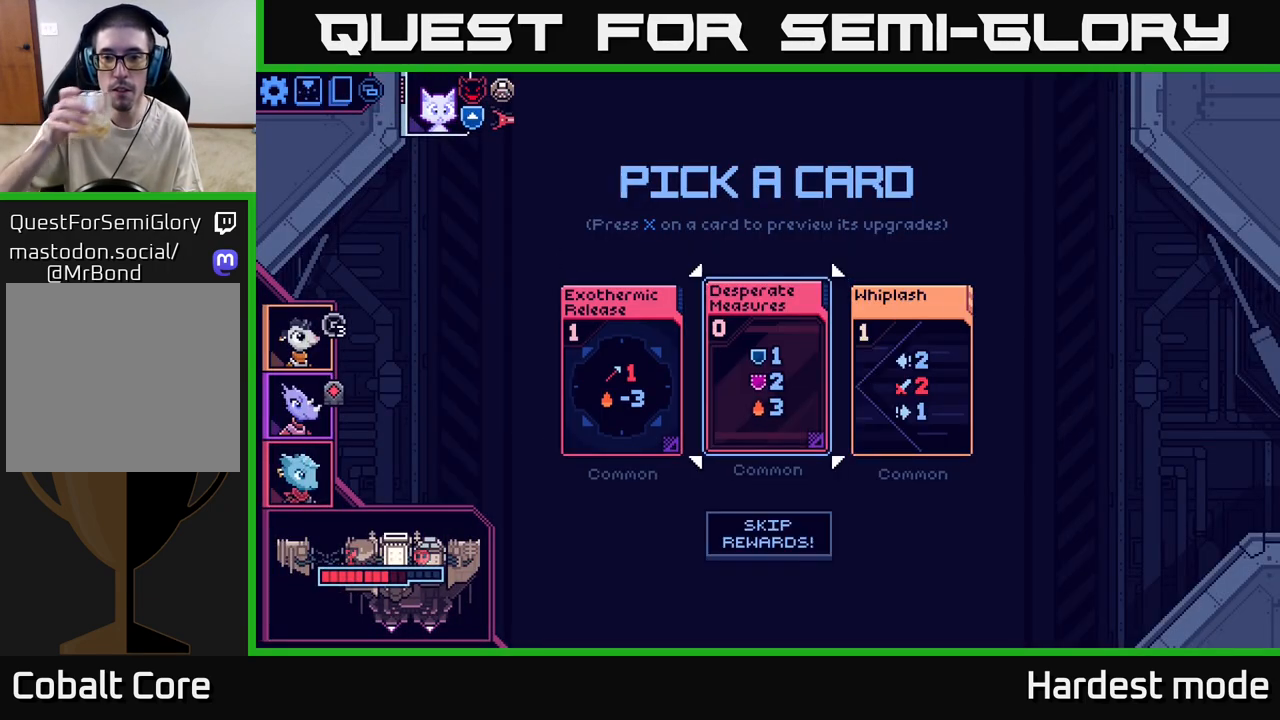
{"buttons": [], "left_stick": "center", "right_stick": "center", "events": []}
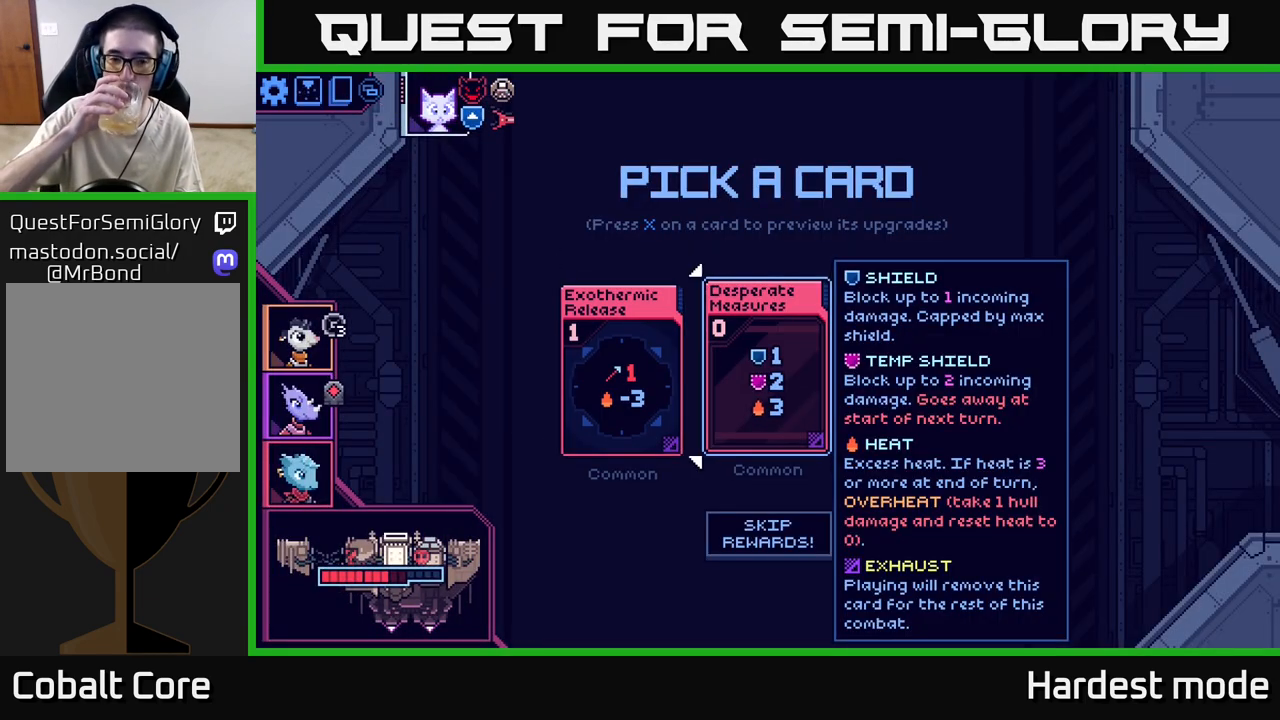
{"buttons": [], "left_stick": "center", "right_stick": "center", "events": [[167, "left_stick", "right"], [300, "left_stick", "center"]]}